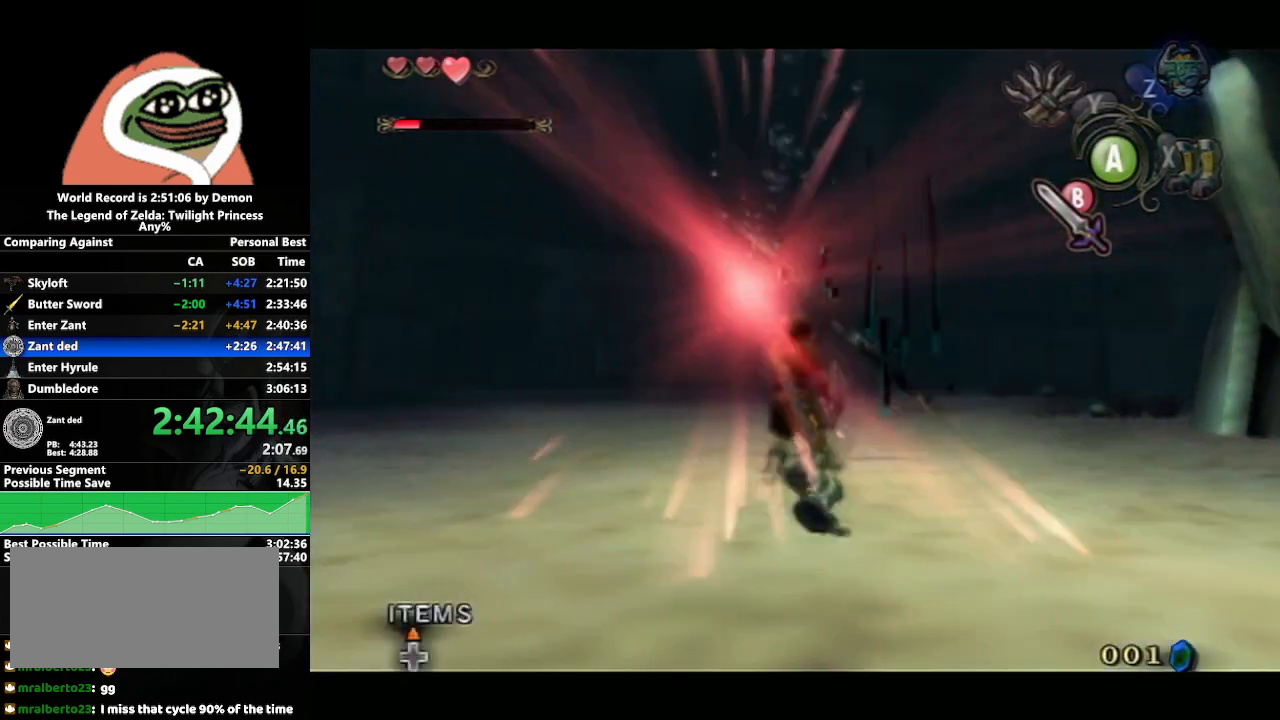
Gameplay with a controller (Nintendo layout); each line is a JSON object with the inputs held at the frame after it. "events" lists button and stick changes between this image and that frame as [ms after this image, input, new state], when the widget could be followed in between. Not read: L3 R3.
{"buttons": ["Y"], "left_stick": "center", "right_stick": "center", "events": [[50, "DPAD_UP", "up"], [217, "L1", "up"], [317, "left_stick", "up-left"], [467, "left_stick", "center"], [500, "Y", "down"]]}
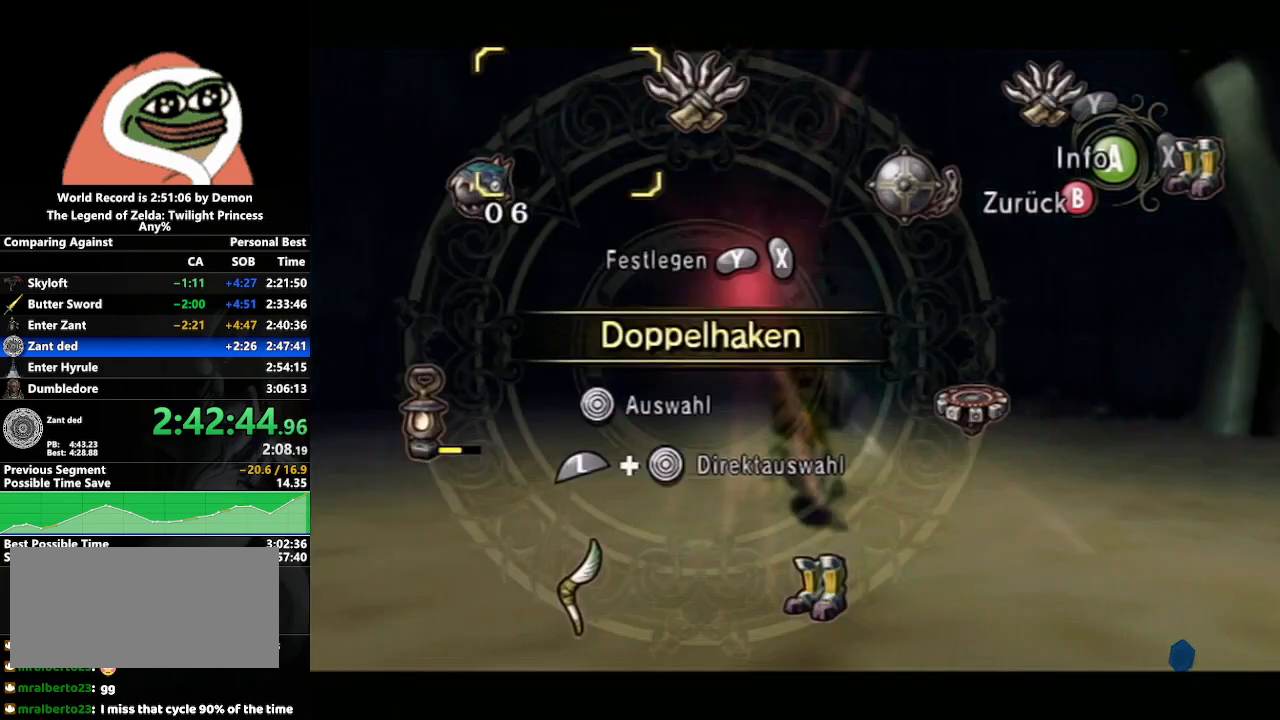
{"buttons": [], "left_stick": "up", "right_stick": "center", "events": [[67, "Y", "up"], [200, "B", "down"], [300, "B", "up"], [300, "left_stick", "up"]]}
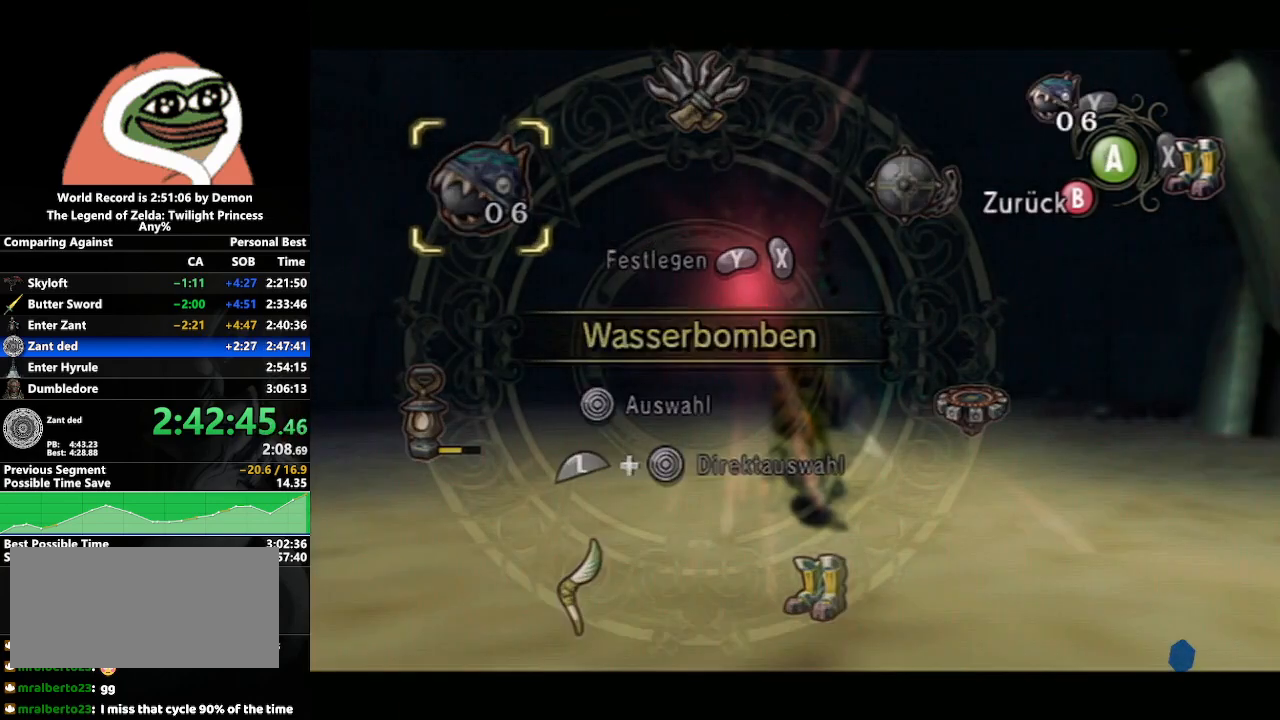
{"buttons": [], "left_stick": "up", "right_stick": "center", "events": []}
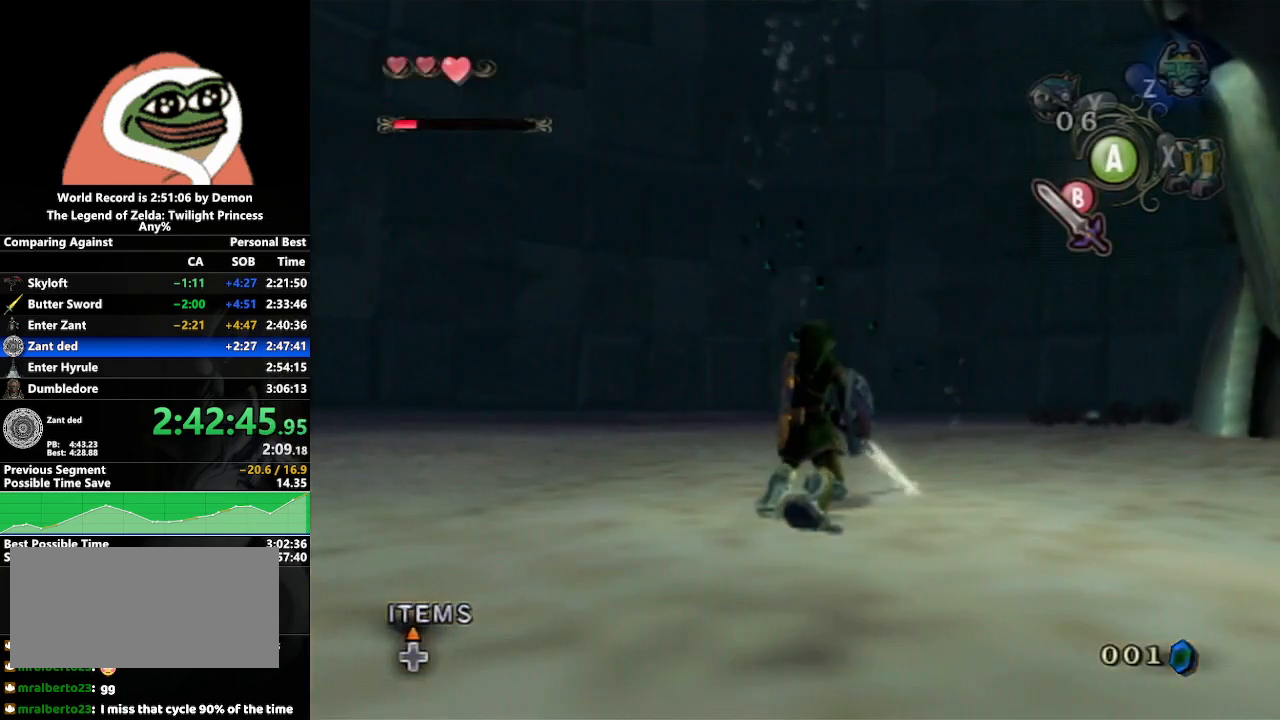
{"buttons": [], "left_stick": "up", "right_stick": "center", "events": []}
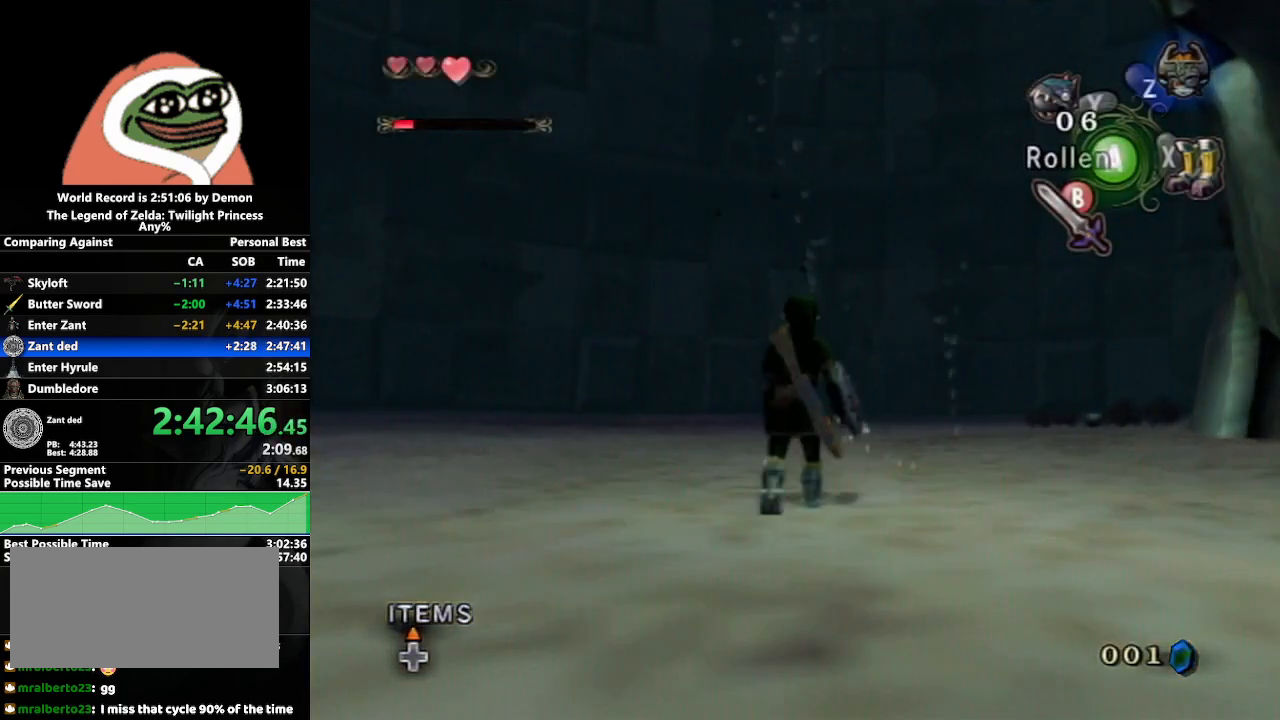
{"buttons": [], "left_stick": "center", "right_stick": "center", "events": [[117, "Y", "down"], [217, "Y", "up"], [217, "left_stick", "center"], [283, "DPAD_UP", "down"], [417, "DPAD_UP", "up"]]}
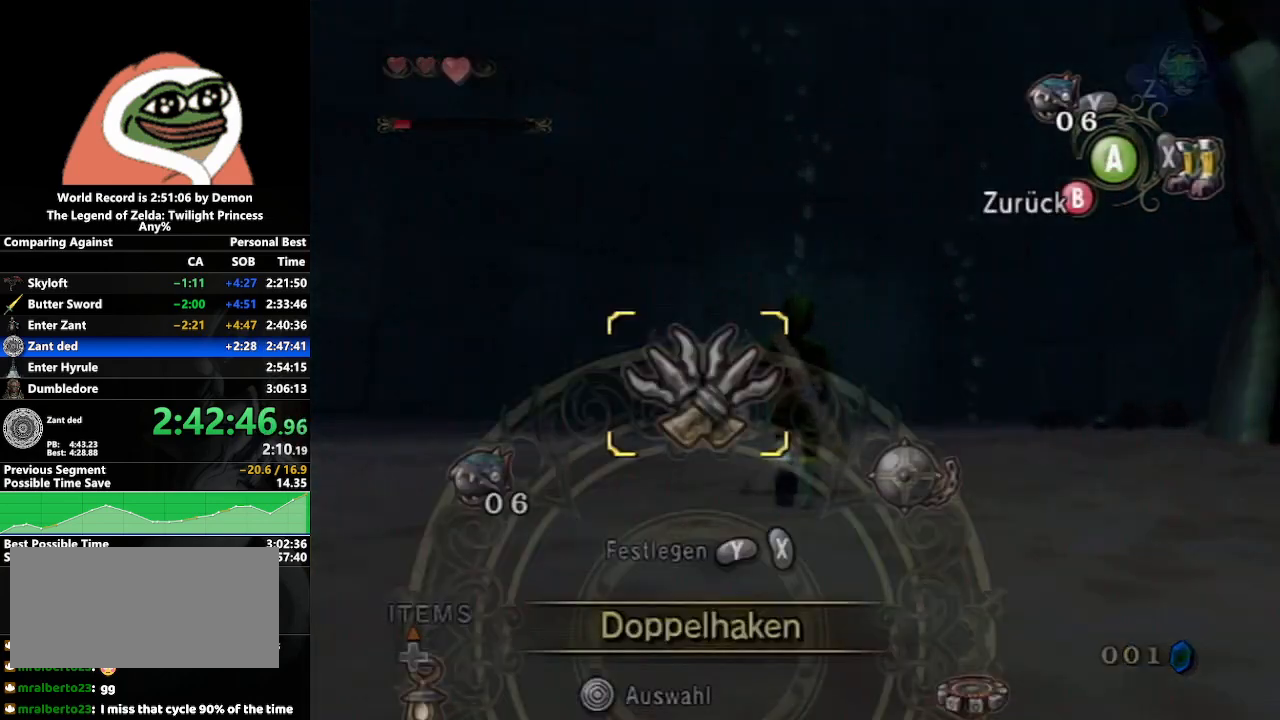
{"buttons": ["L1"], "left_stick": "up", "right_stick": "center", "events": [[117, "X", "down"], [217, "X", "up"], [333, "B", "down"], [433, "left_stick", "up"], [450, "B", "up"], [450, "L1", "down"]]}
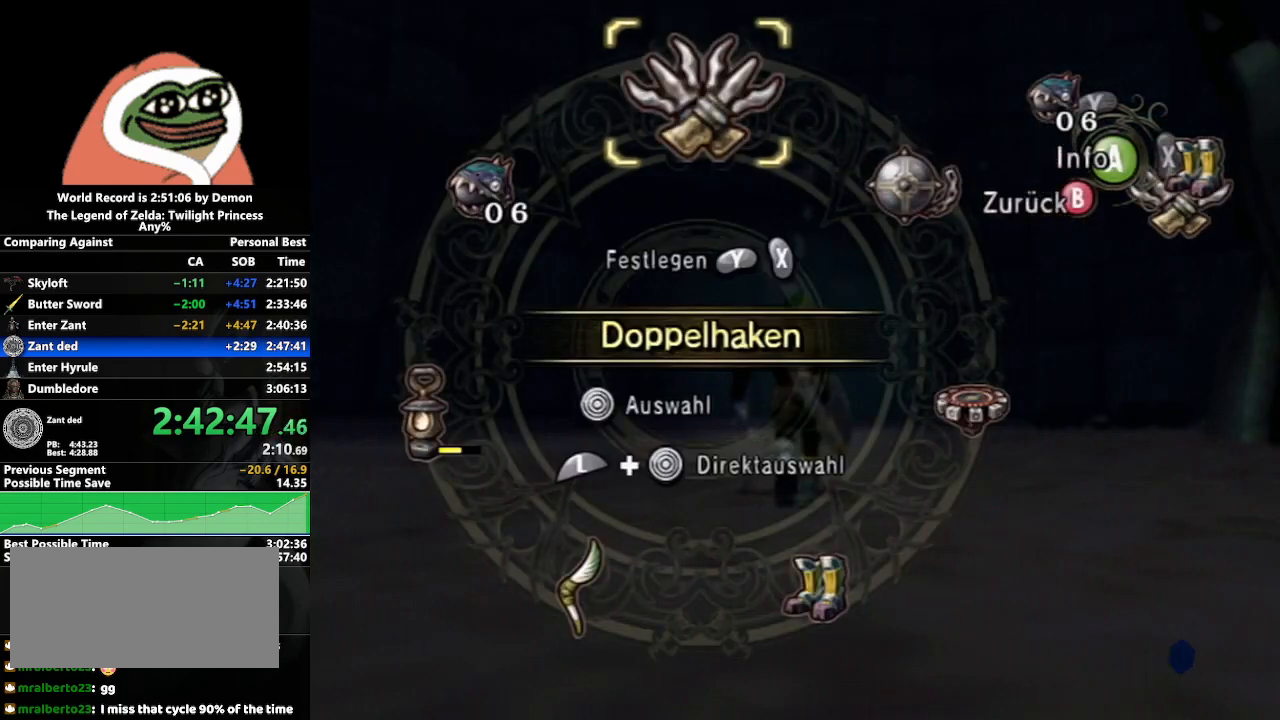
{"buttons": ["L1"], "left_stick": "up", "right_stick": "center", "events": []}
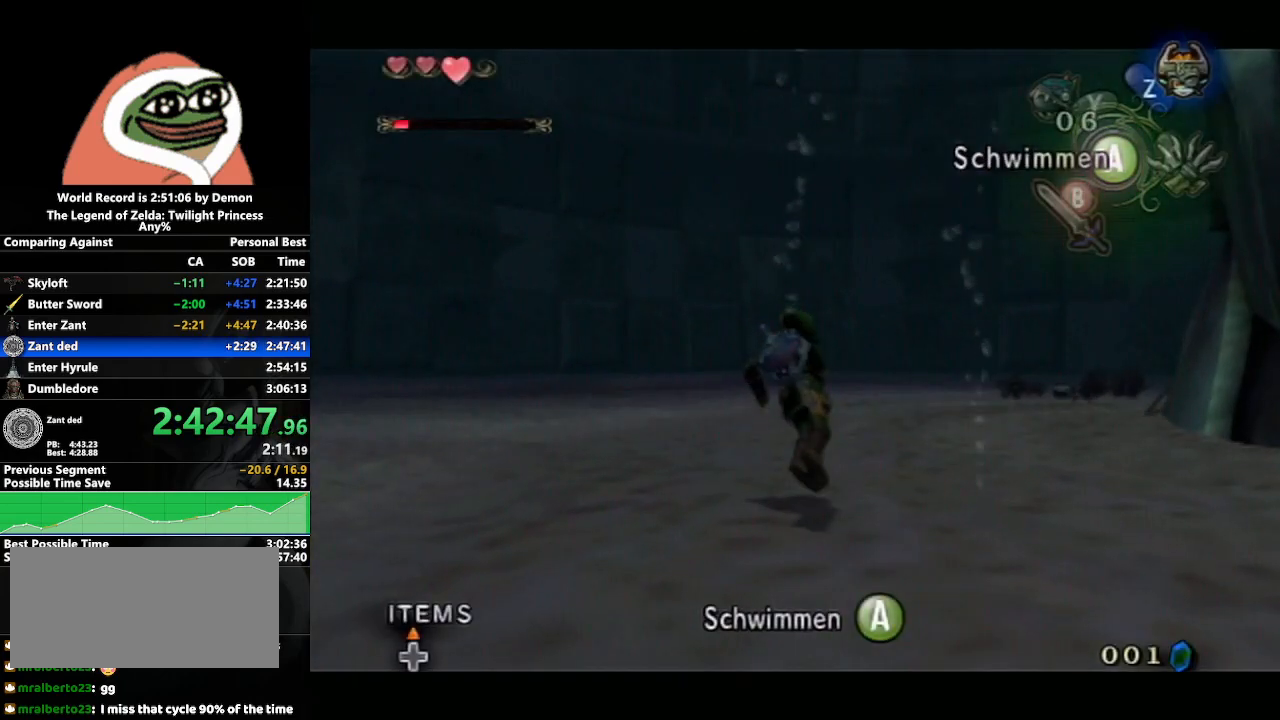
{"buttons": ["L1"], "left_stick": "up", "right_stick": "center", "events": []}
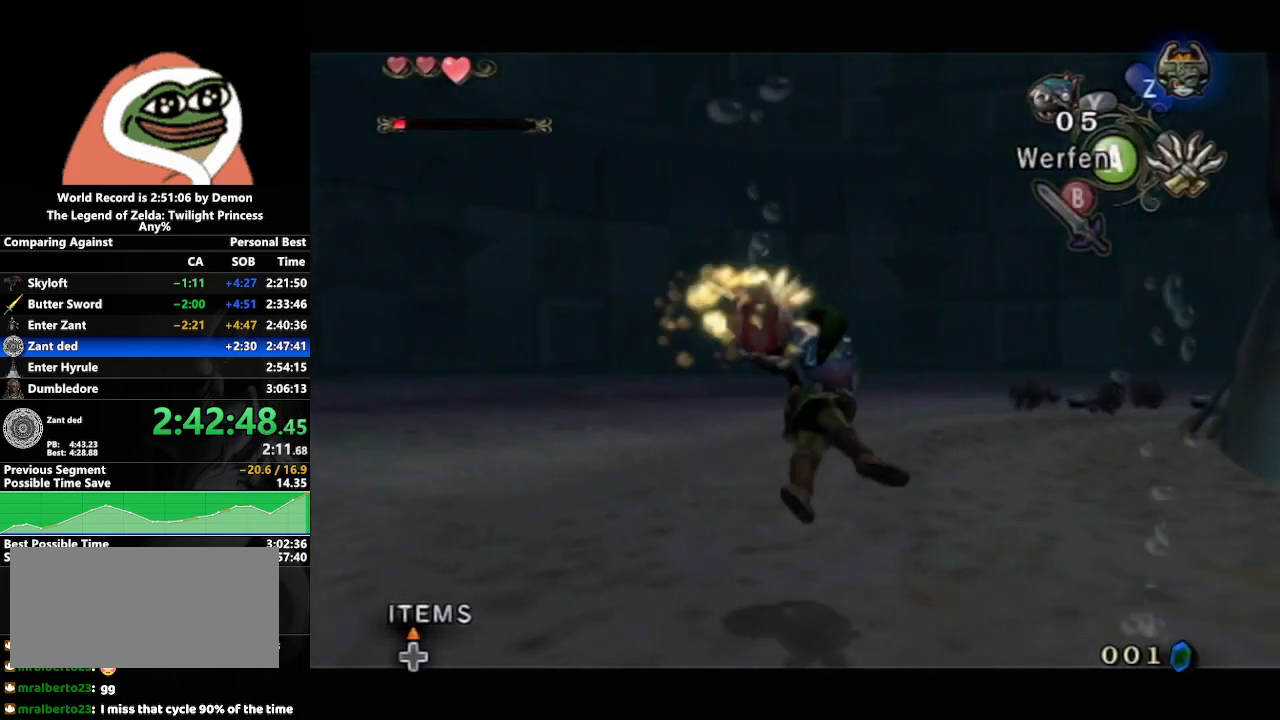
{"buttons": ["L1"], "left_stick": "center", "right_stick": "center", "events": [[250, "A", "down"], [300, "left_stick", "center"], [333, "A", "up"], [400, "DPAD_UP", "down"], [467, "DPAD_UP", "up"]]}
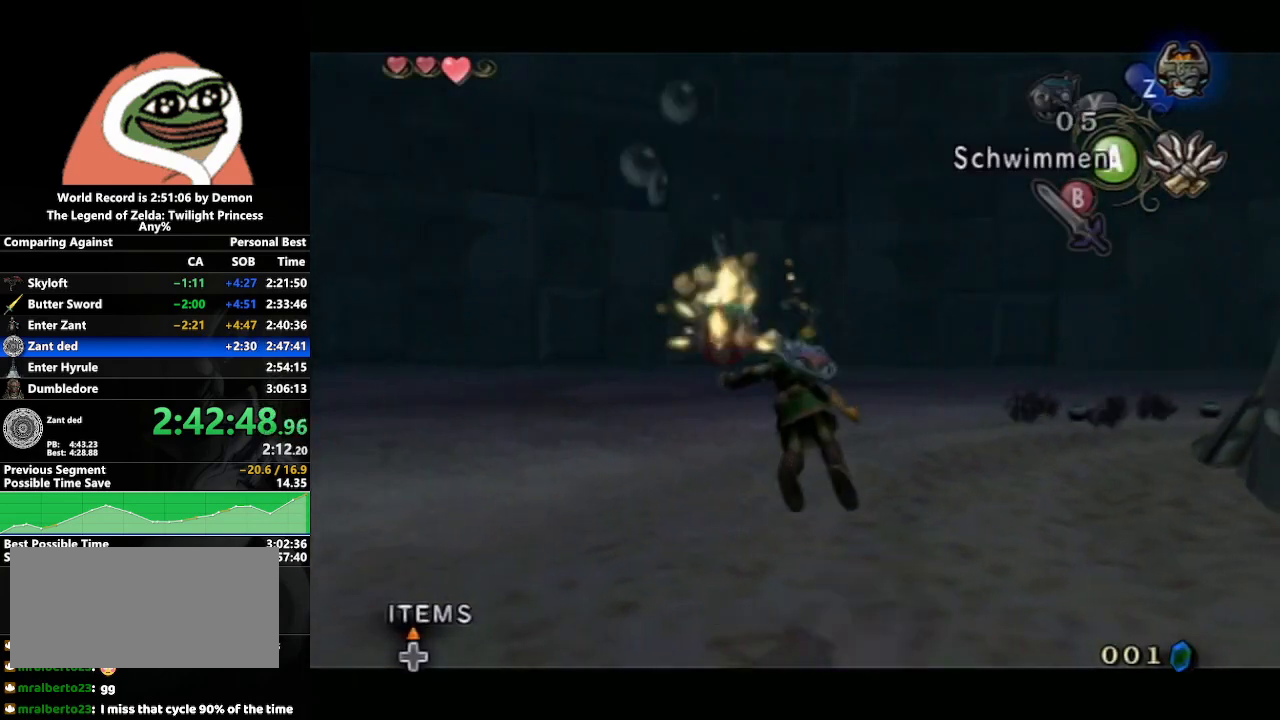
{"buttons": ["B"], "left_stick": "center", "right_stick": "center", "events": [[83, "left_stick", "down-right"], [283, "left_stick", "center"], [300, "X", "down"], [383, "X", "up"], [483, "L1", "up"], [500, "B", "down"]]}
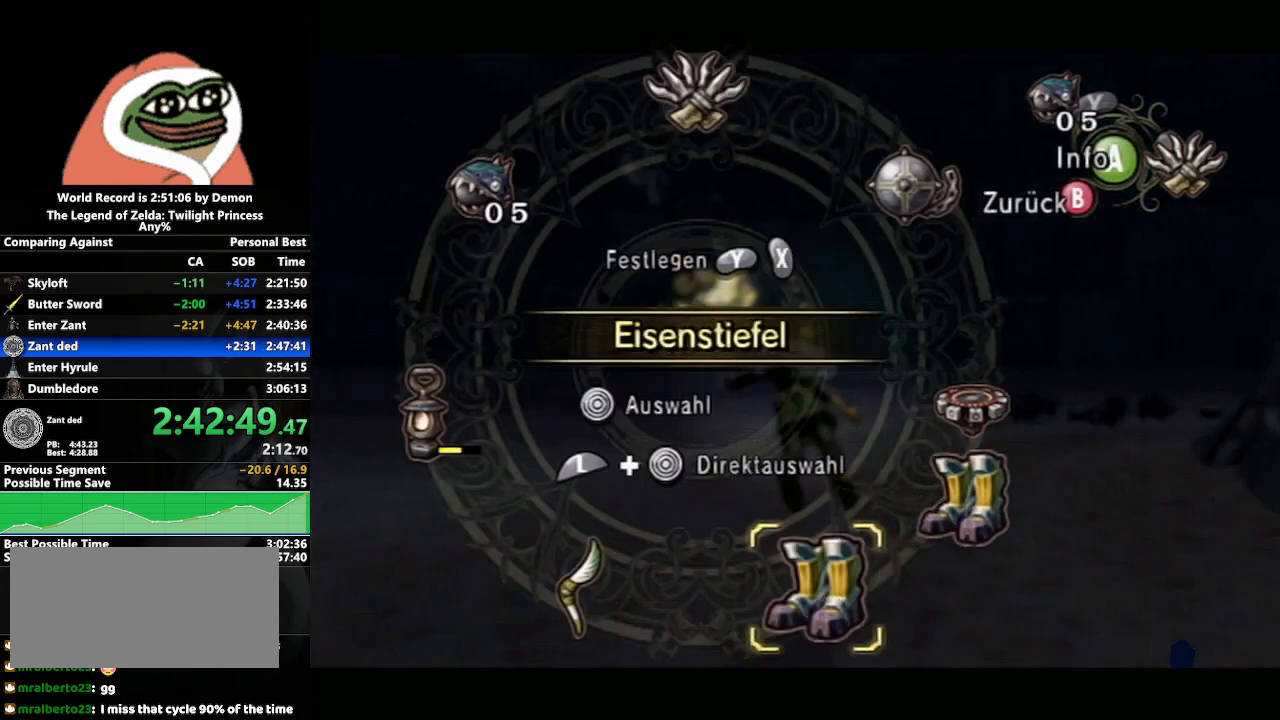
{"buttons": [], "left_stick": "up", "right_stick": "center", "events": [[100, "B", "up"], [150, "left_stick", "up"], [350, "X", "down"], [450, "X", "up"]]}
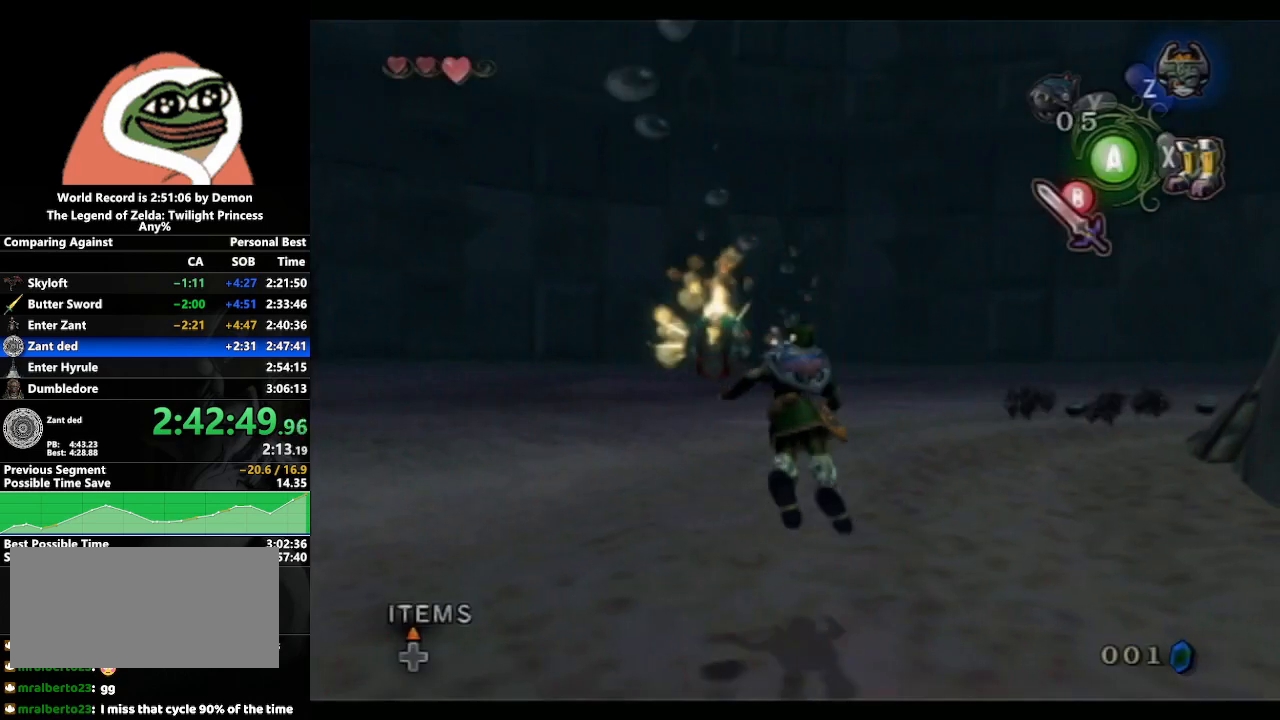
{"buttons": [], "left_stick": "up", "right_stick": "center", "events": []}
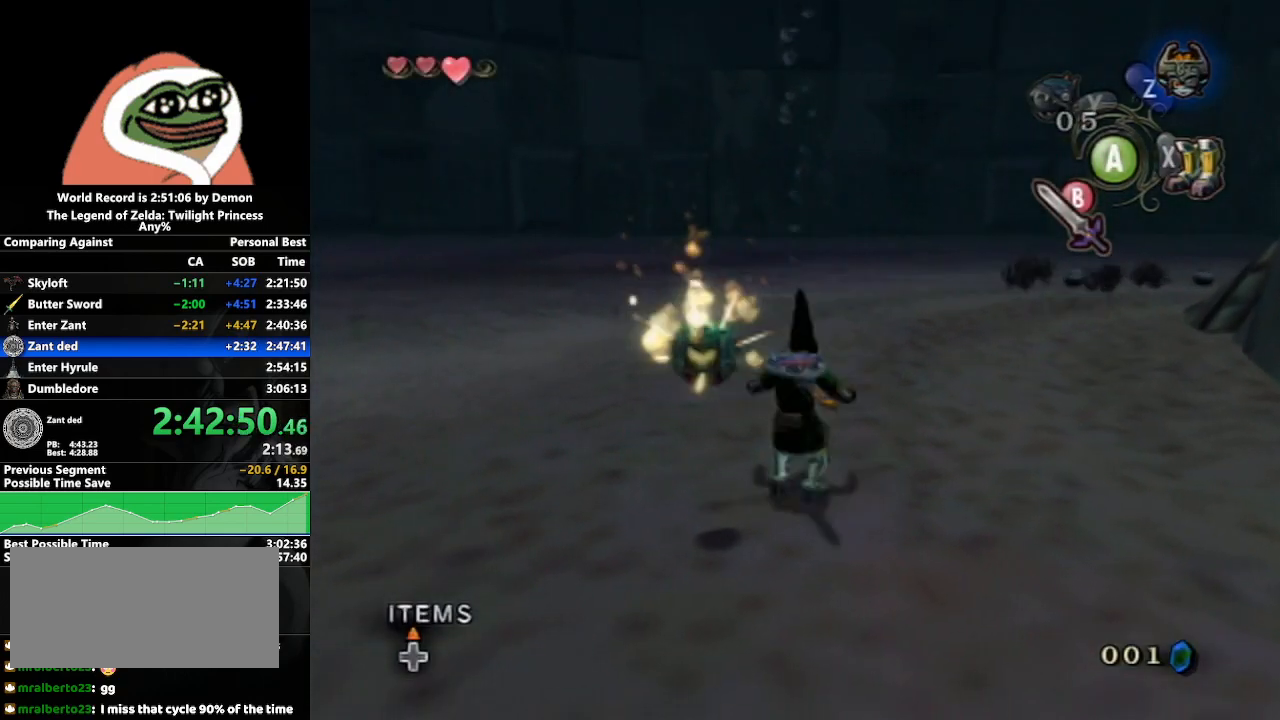
{"buttons": [], "left_stick": "up", "right_stick": "center", "events": []}
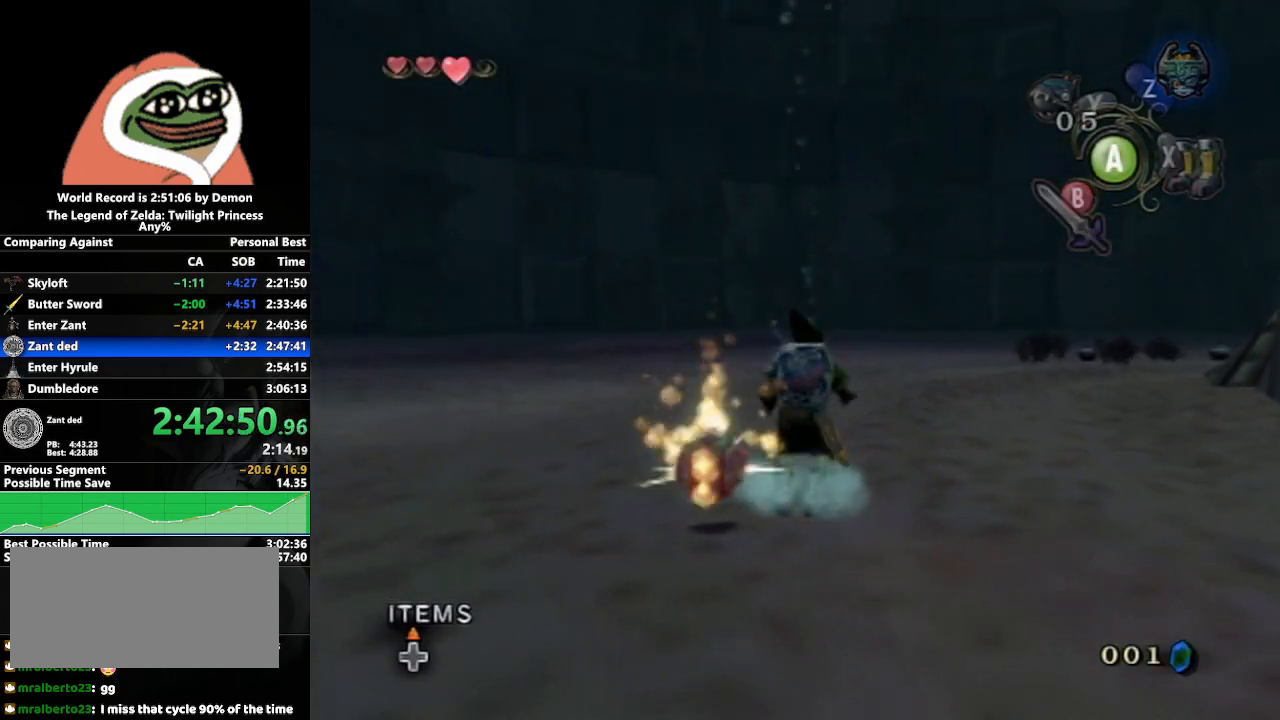
{"buttons": [], "left_stick": "up", "right_stick": "down-left", "events": [[50, "right_stick", "down"], [217, "right_stick", "center"], [500, "right_stick", "down-left"]]}
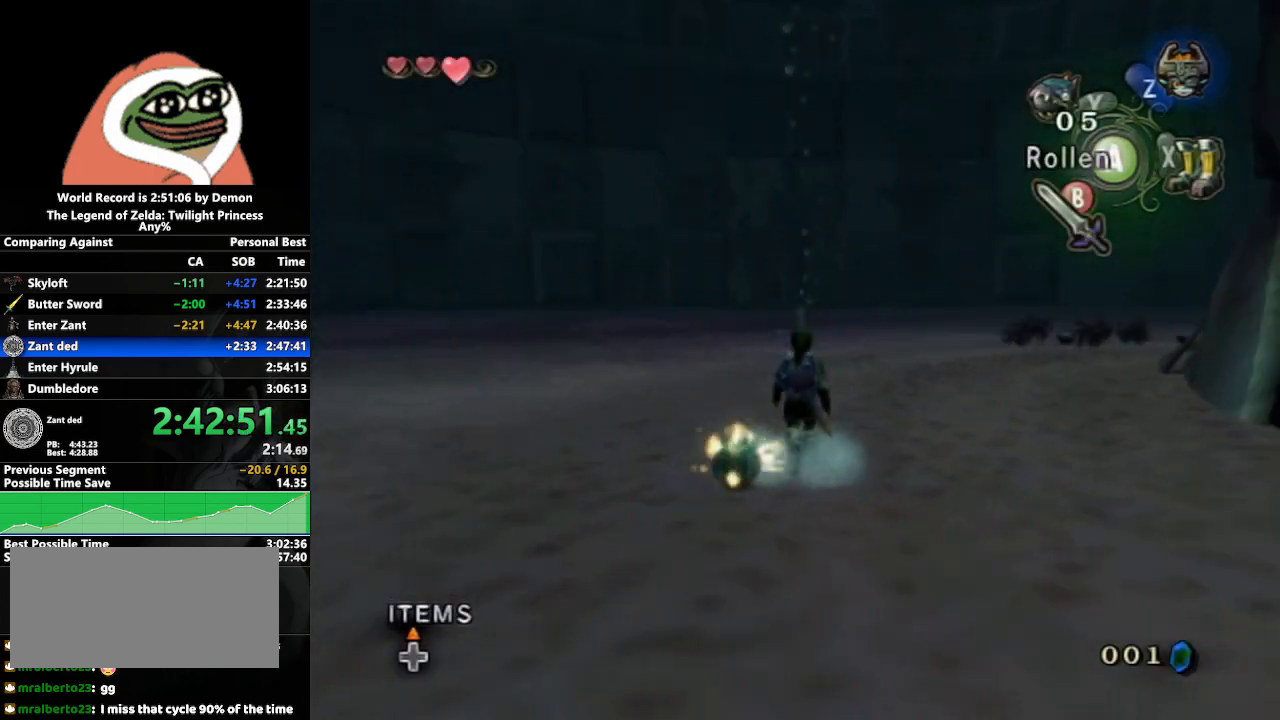
{"buttons": [], "left_stick": "up", "right_stick": "down-left", "events": []}
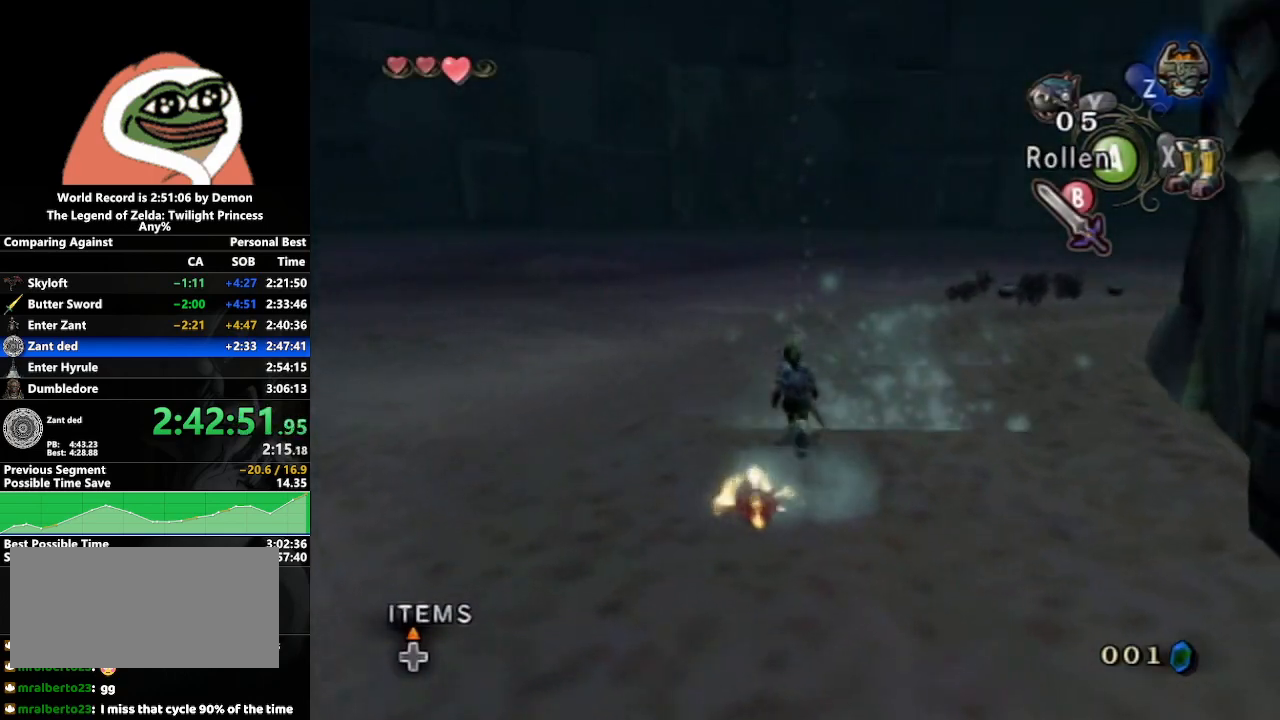
{"buttons": [], "left_stick": "up", "right_stick": "down-left", "events": []}
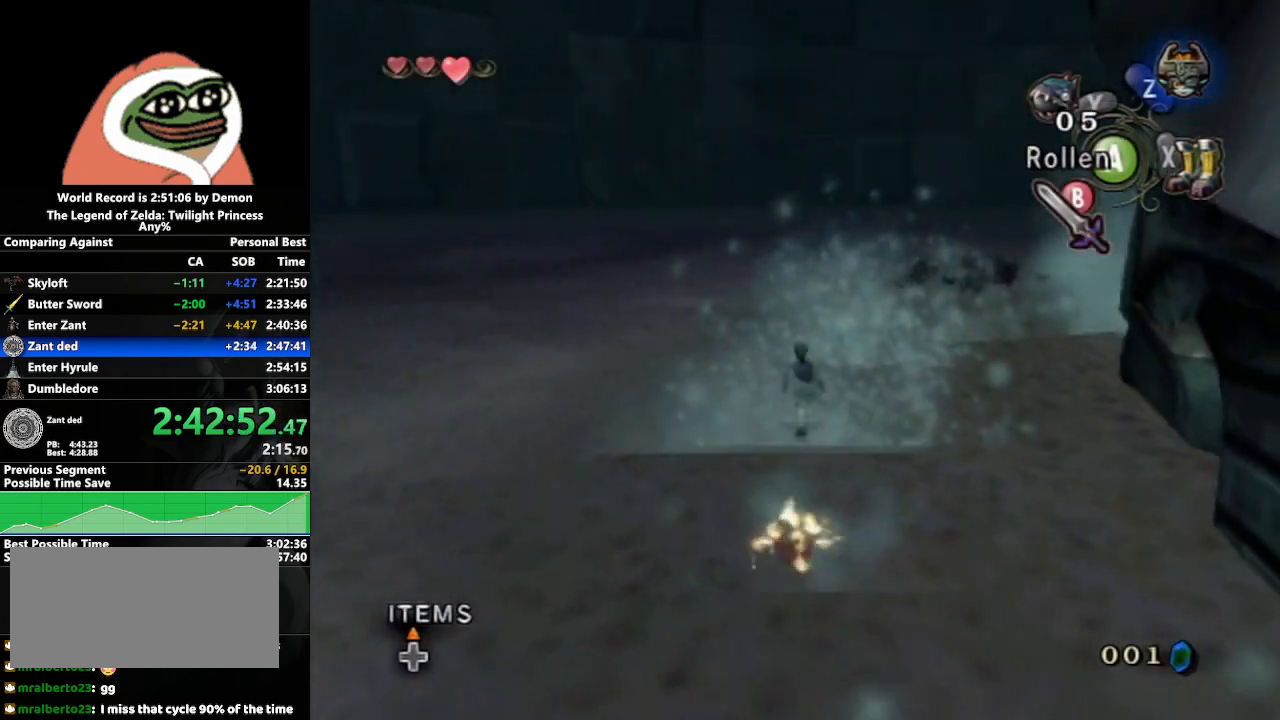
{"buttons": [], "left_stick": "up", "right_stick": "down-left", "events": []}
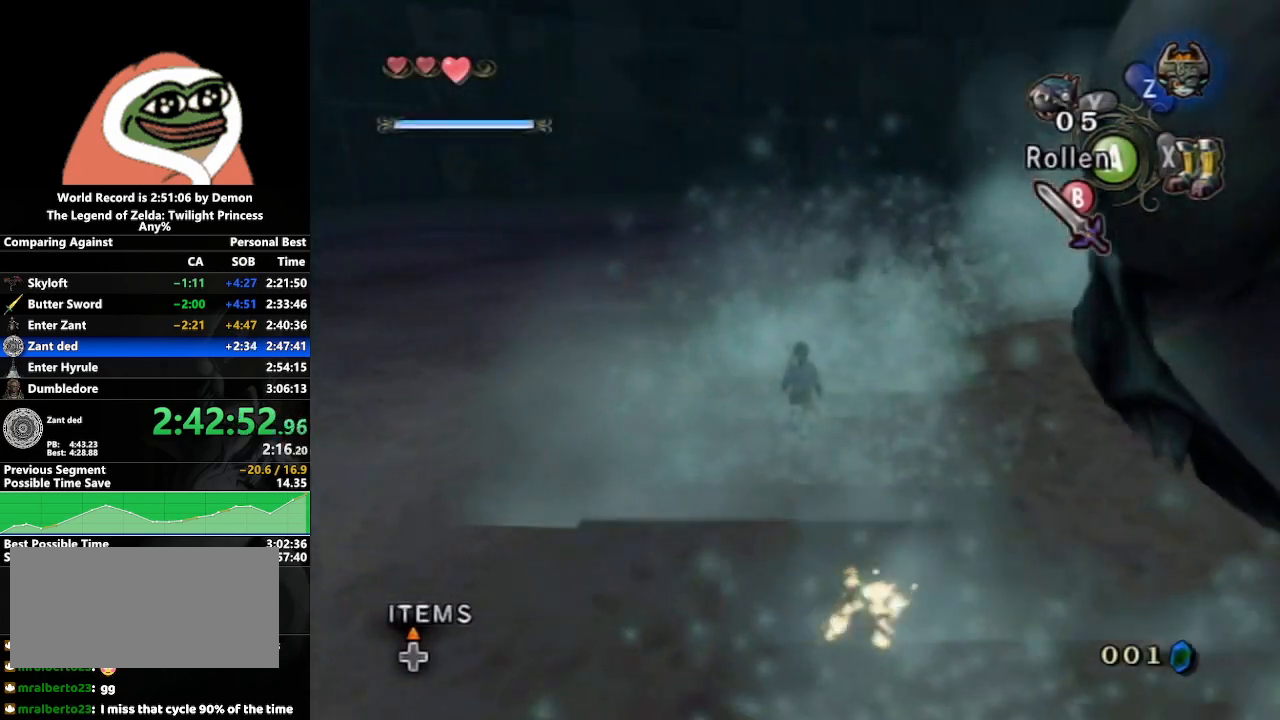
{"buttons": [], "left_stick": "up", "right_stick": "down-left", "events": []}
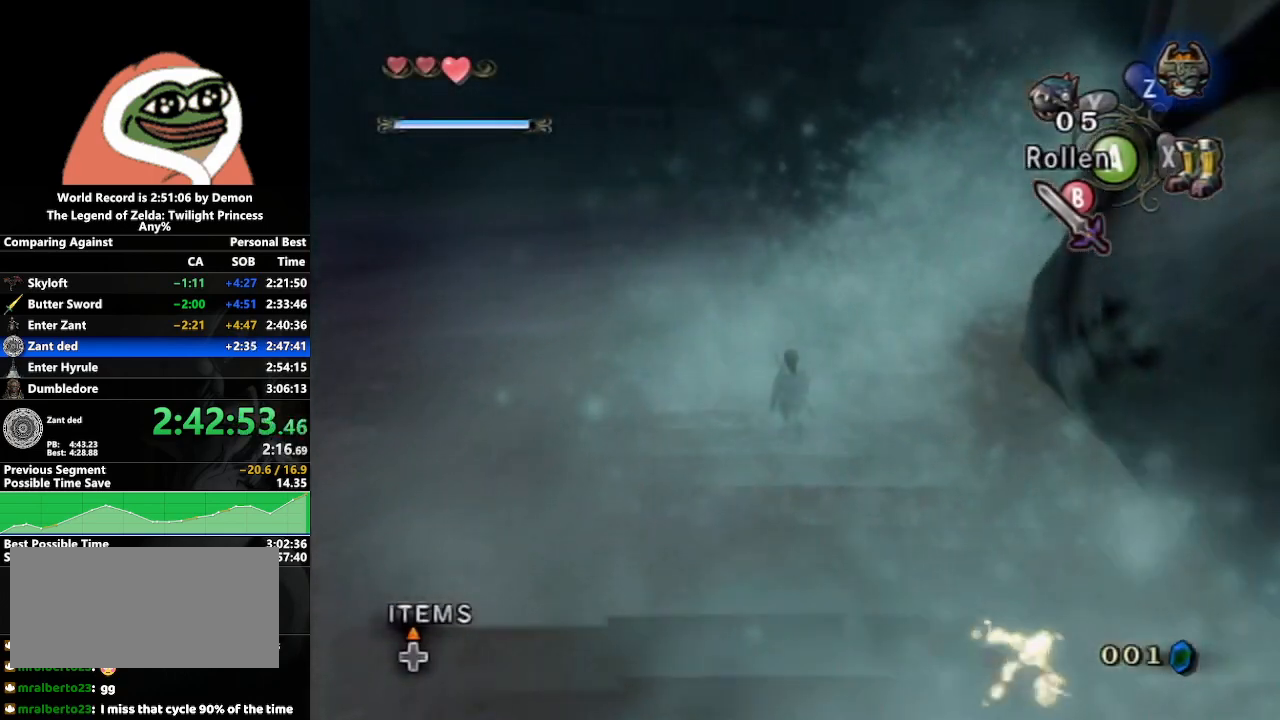
{"buttons": [], "left_stick": "up", "right_stick": "down-left", "events": []}
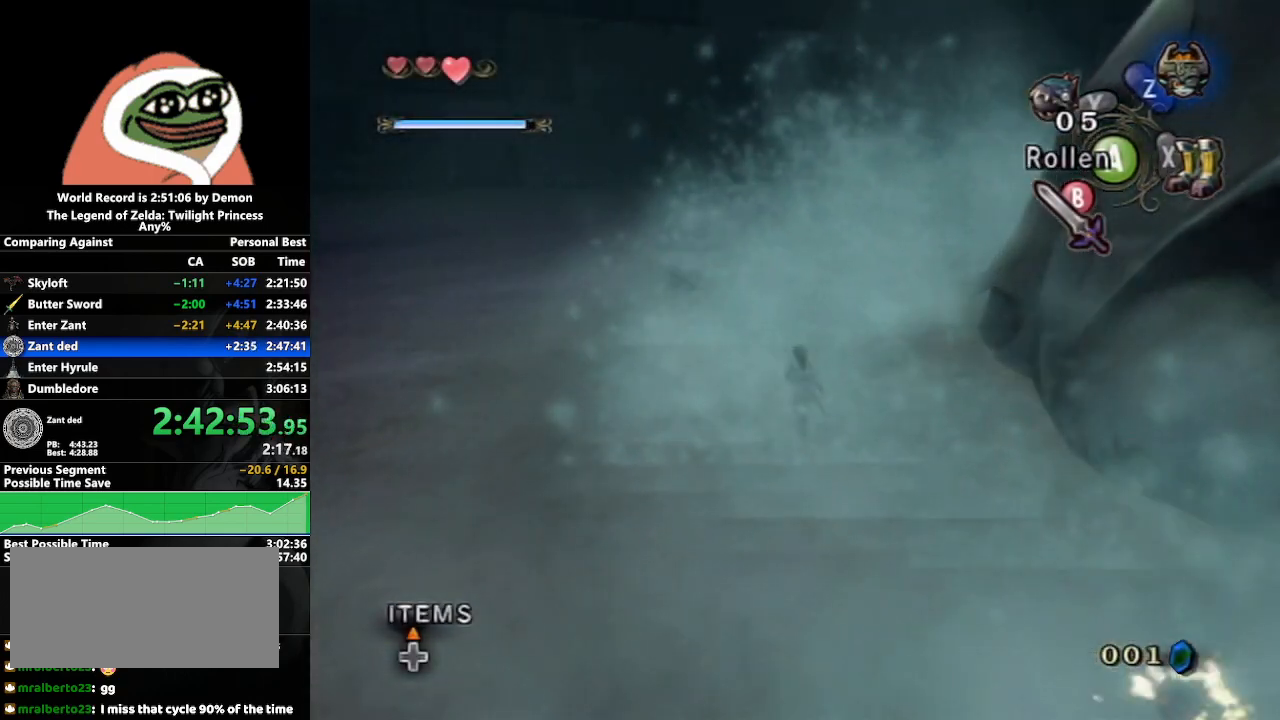
{"buttons": [], "left_stick": "up-left", "right_stick": "center", "events": [[233, "left_stick", "up-left"], [350, "right_stick", "center"]]}
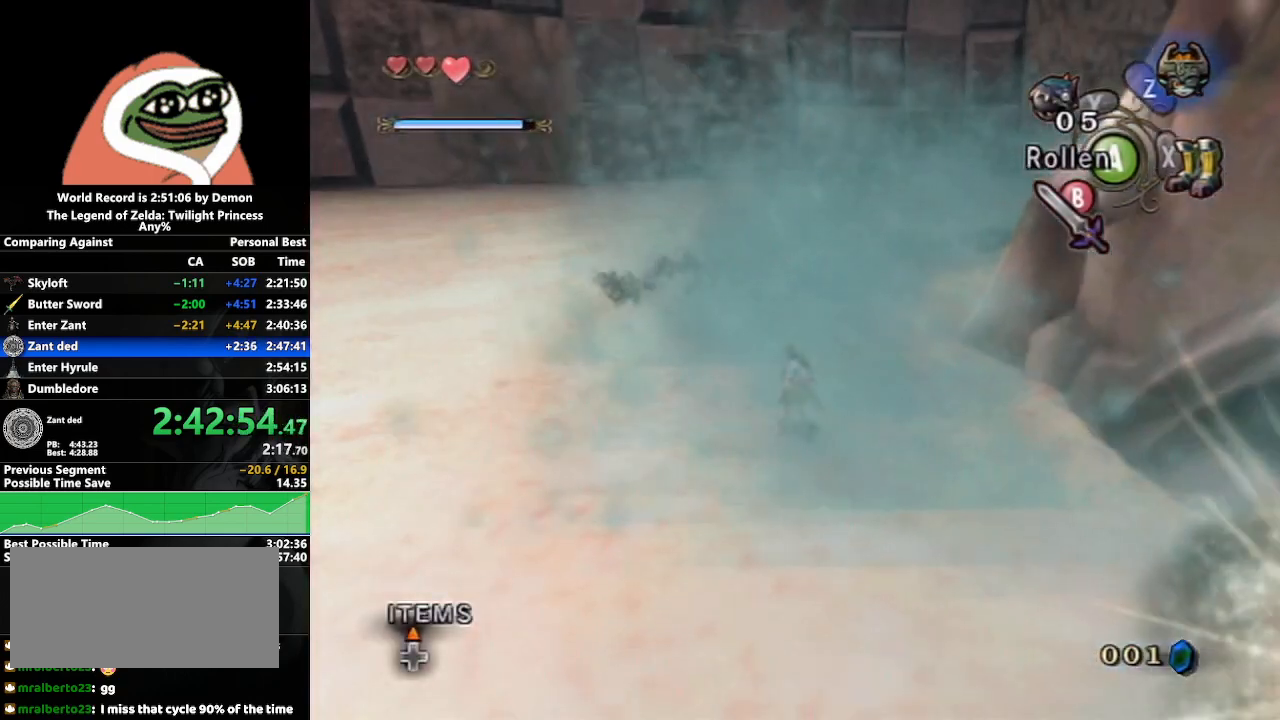
{"buttons": [], "left_stick": "up", "right_stick": "center", "events": [[100, "left_stick", "up"]]}
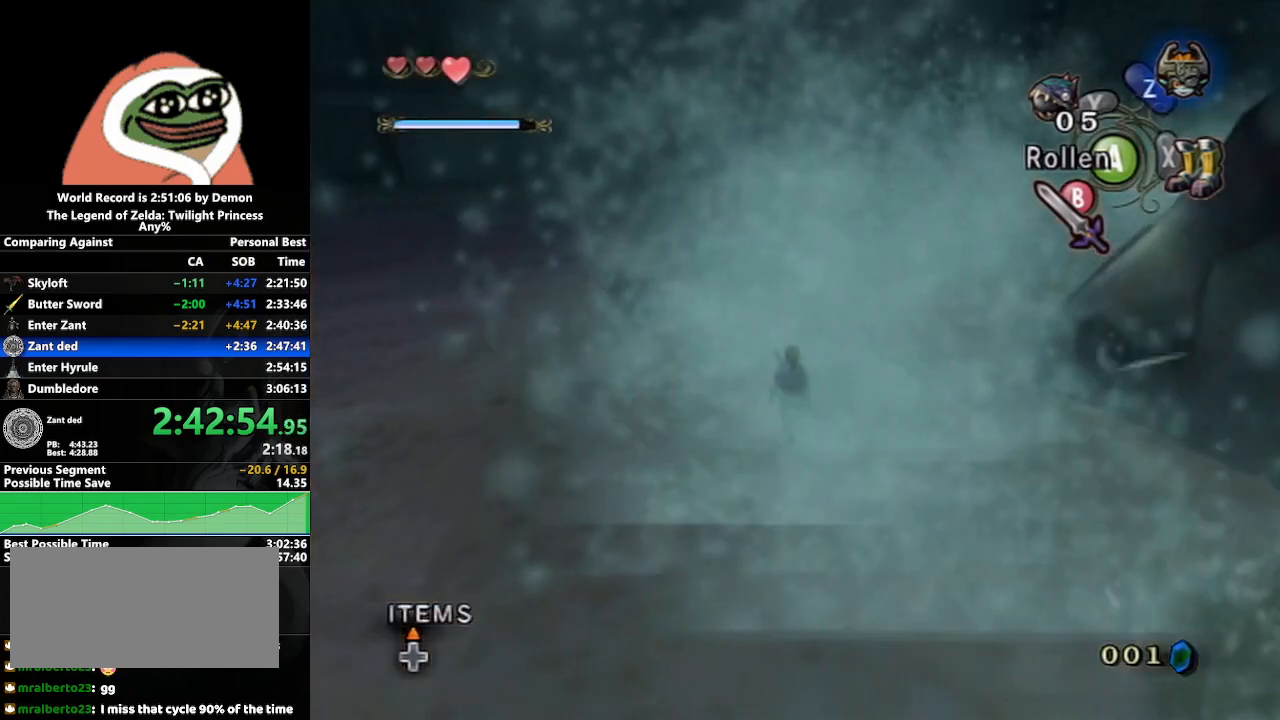
{"buttons": [], "left_stick": "up", "right_stick": "down", "events": [[300, "right_stick", "down"]]}
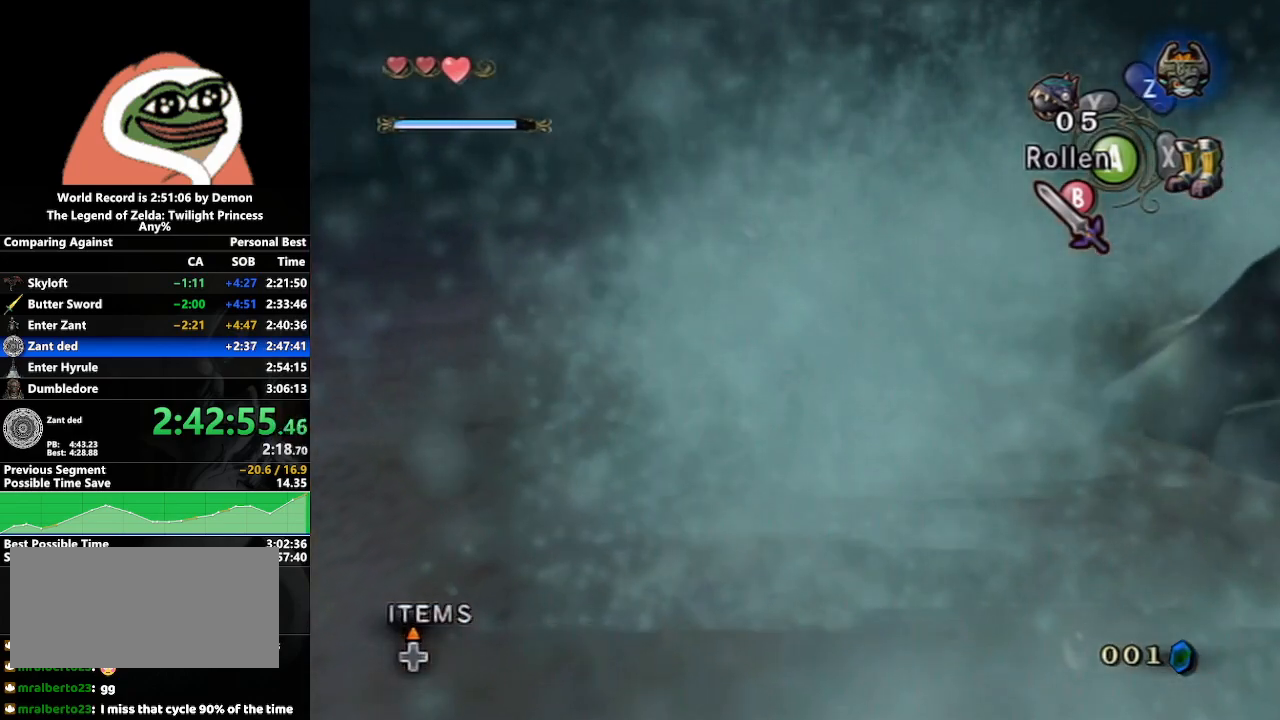
{"buttons": [], "left_stick": "up", "right_stick": "down", "events": []}
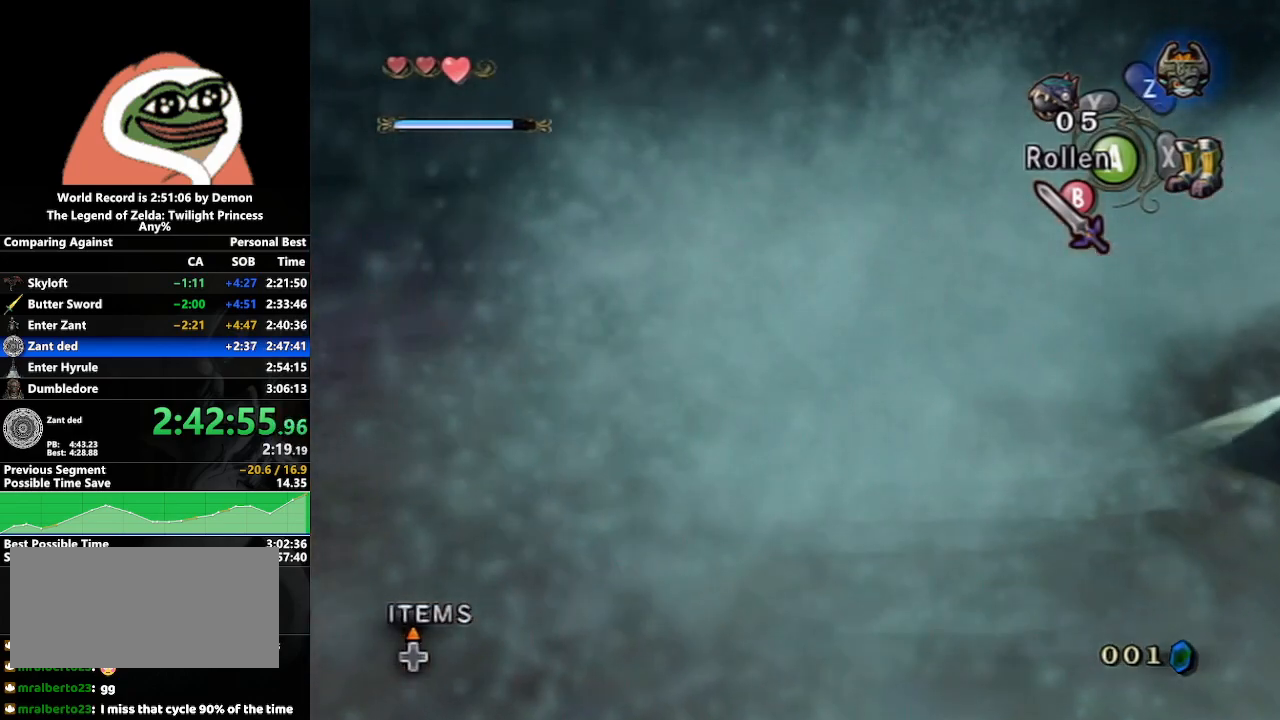
{"buttons": [], "left_stick": "up", "right_stick": "down", "events": []}
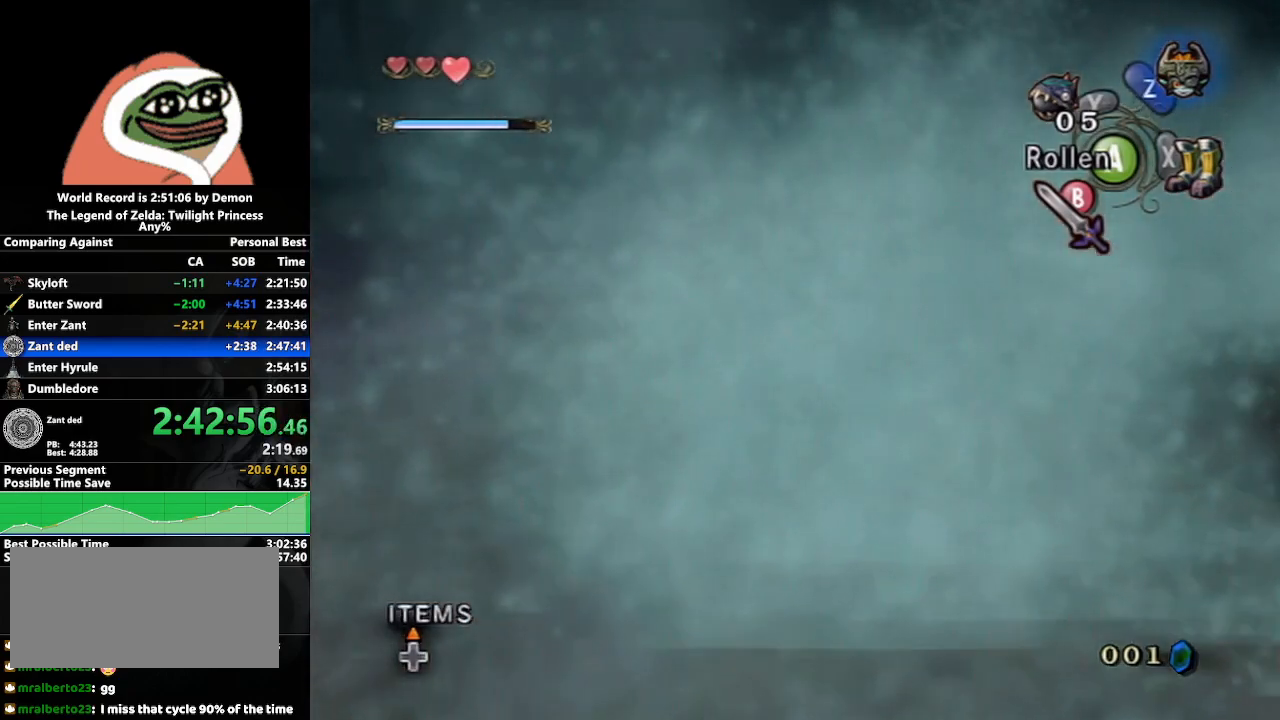
{"buttons": [], "left_stick": "up", "right_stick": "down", "events": []}
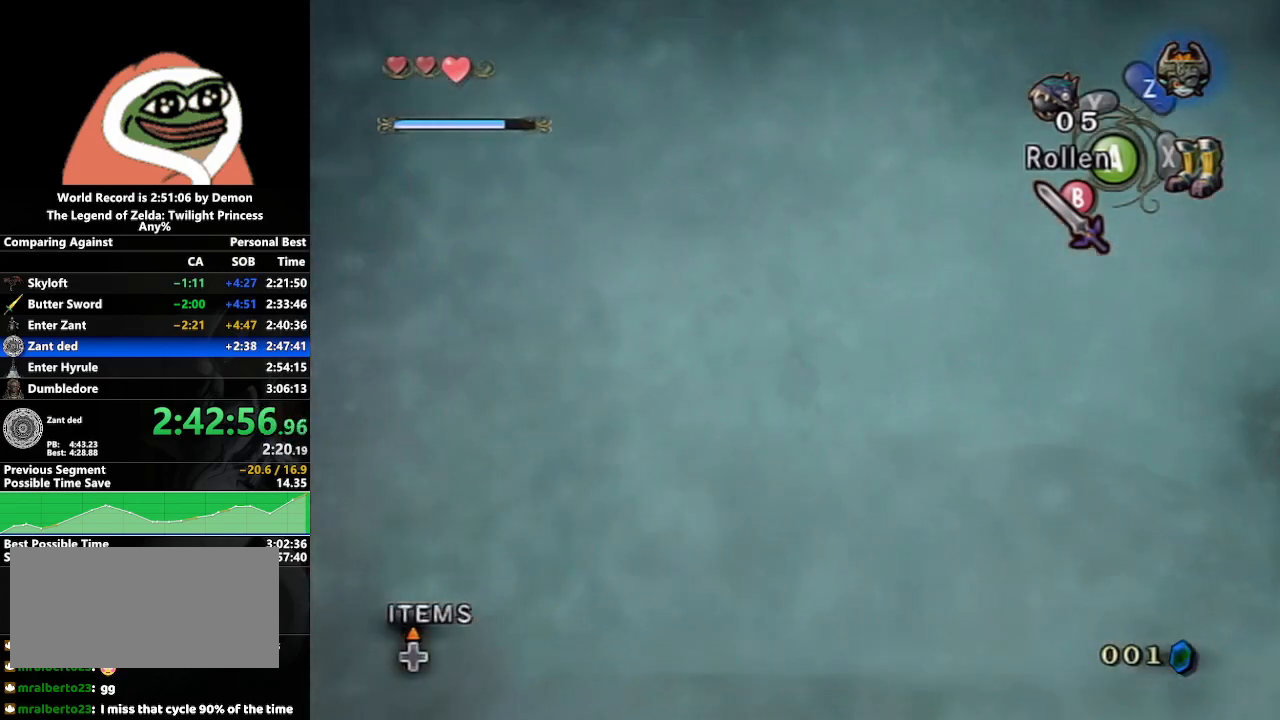
{"buttons": [], "left_stick": "up", "right_stick": "down", "events": []}
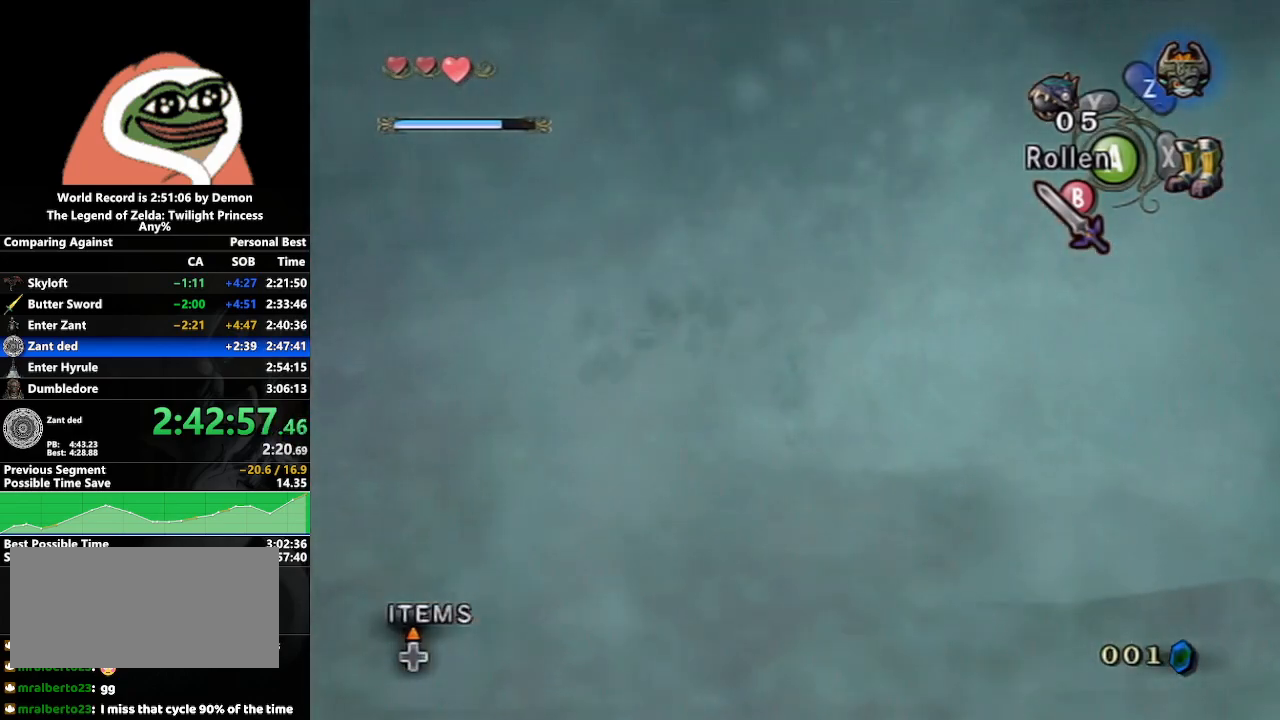
{"buttons": [], "left_stick": "up", "right_stick": "down", "events": []}
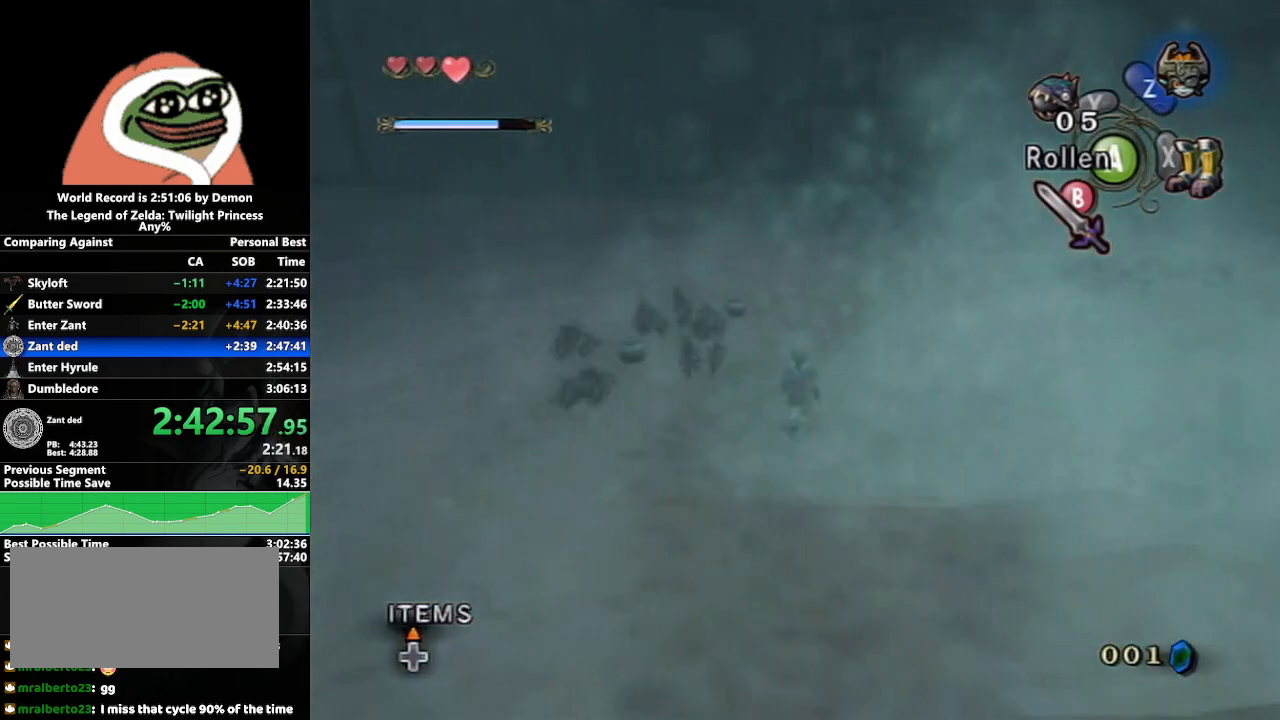
{"buttons": [], "left_stick": "up", "right_stick": "down", "events": [[167, "left_stick", "up-right"], [367, "left_stick", "up"]]}